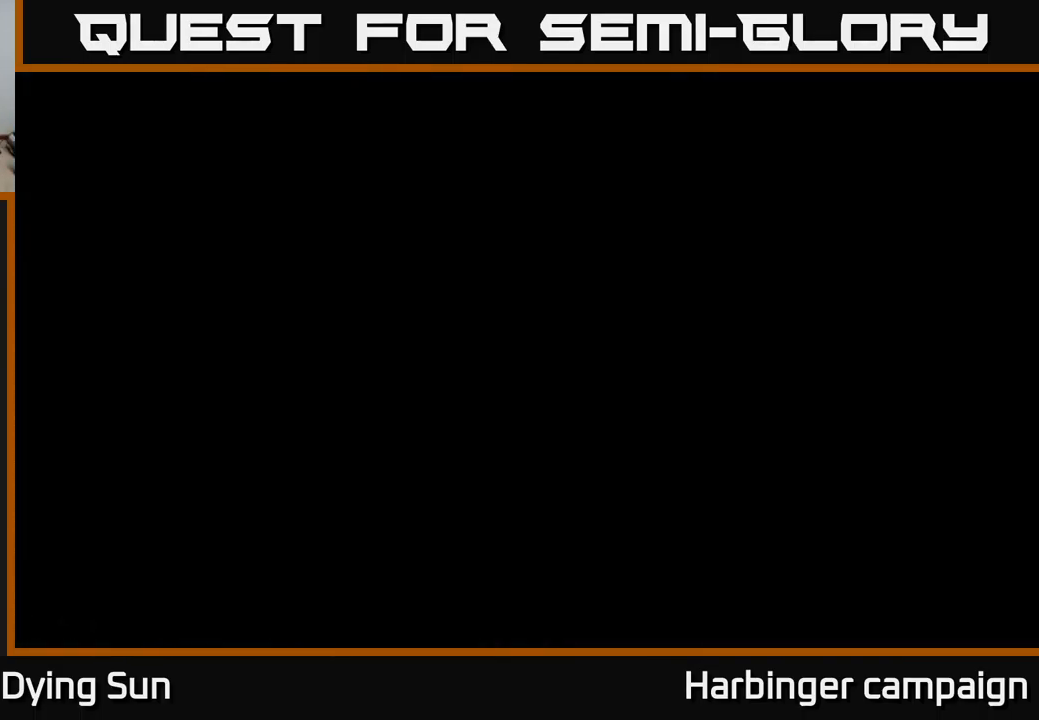
Gameplay with a controller (Xbox layout); each line is a JSON object with the inputs held at the frame after it. "events" lists button and stick changes between this image and that frame as [ms after this image, input, new state], when the widget could be followed in between.
{"buttons": [], "left_stick": "center", "right_stick": "center", "events": [[167, "right_stick", "center"]]}
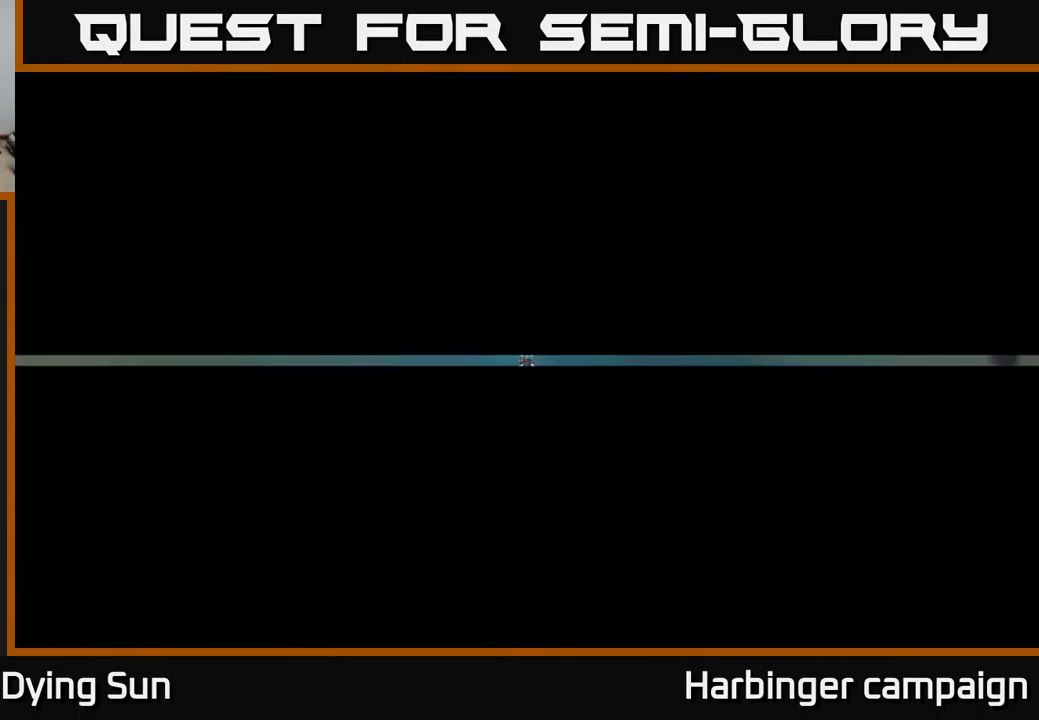
{"buttons": [], "left_stick": "center", "right_stick": "center", "events": []}
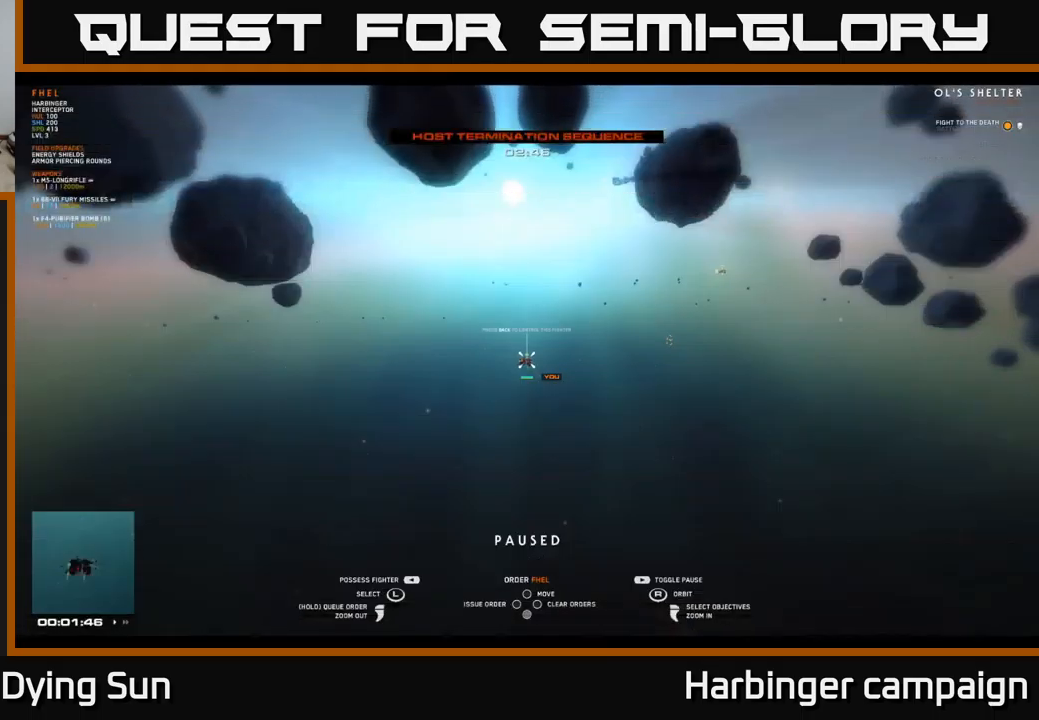
{"buttons": [], "left_stick": "center", "right_stick": "center", "events": [[184, "right_stick", "right"], [417, "right_stick", "center"]]}
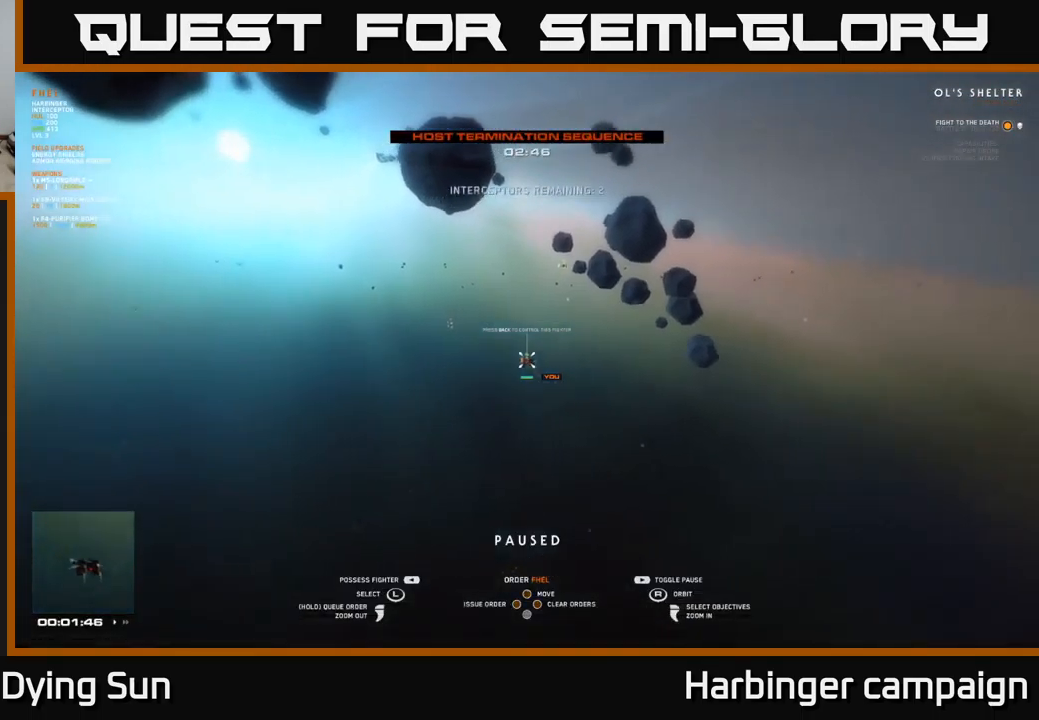
{"buttons": [], "left_stick": "center", "right_stick": "center", "events": [[50, "right_stick", "up-right"], [284, "right_stick", "center"]]}
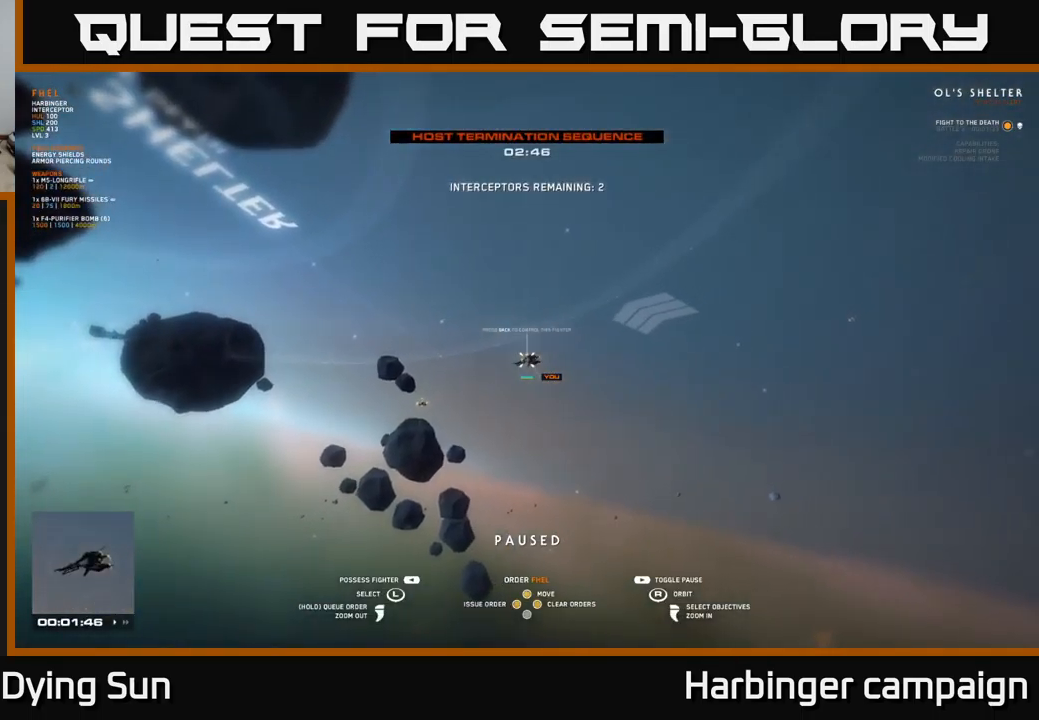
{"buttons": [], "left_stick": "center", "right_stick": "left", "events": [[67, "right_stick", "left"]]}
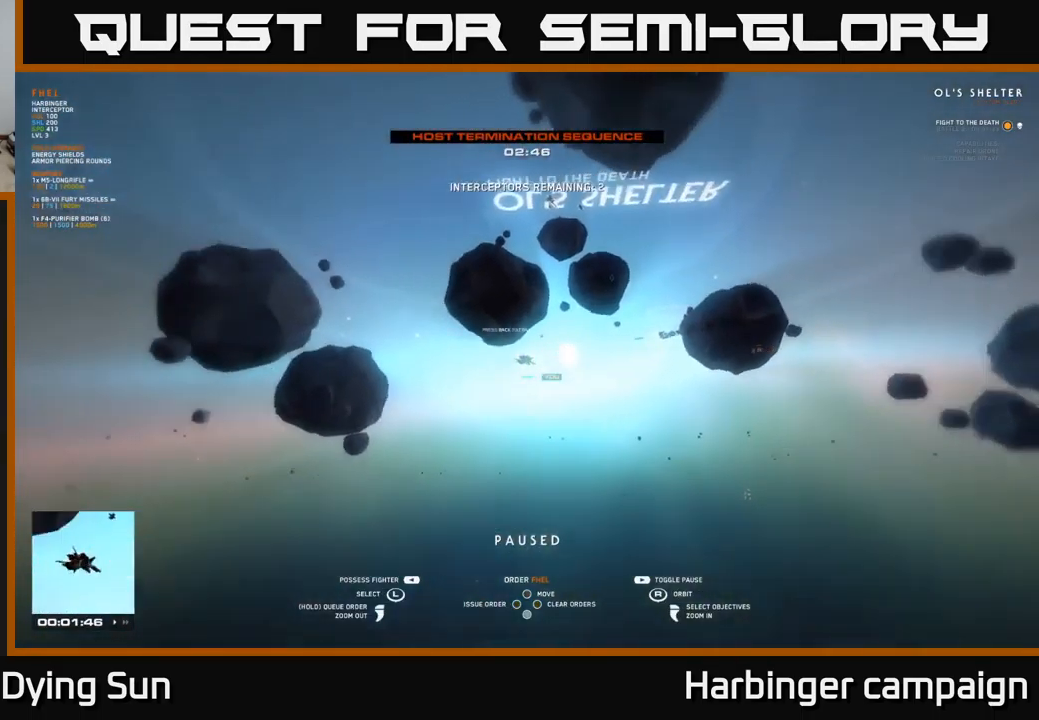
{"buttons": [], "left_stick": "right", "right_stick": "left", "events": [[200, "right_stick", "center"], [400, "right_stick", "left"], [500, "left_stick", "right"]]}
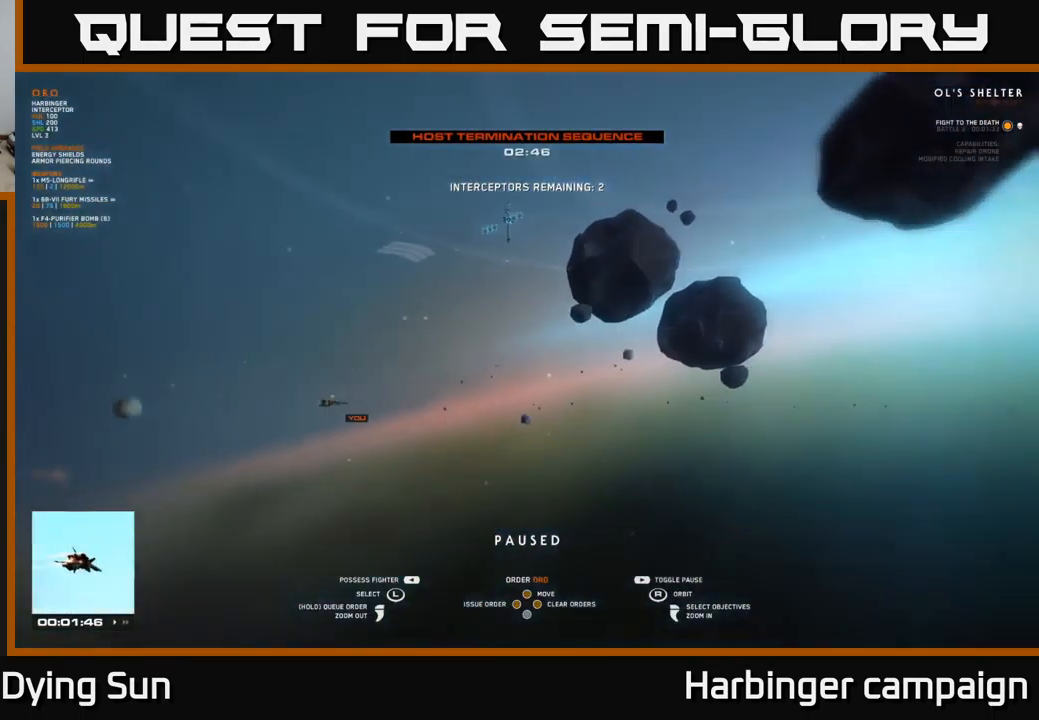
{"buttons": [], "left_stick": "center", "right_stick": "left", "events": [[117, "right_stick", "center"], [134, "left_stick", "center"], [350, "left_stick", "up"], [434, "right_stick", "left"], [467, "left_stick", "center"]]}
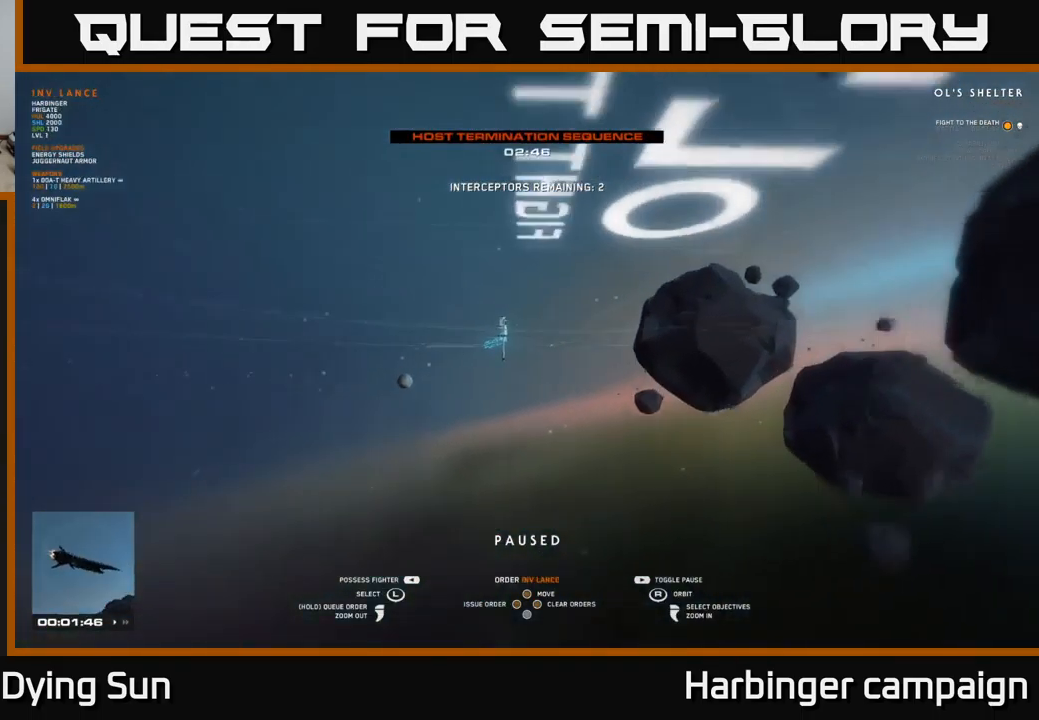
{"buttons": [], "left_stick": "center", "right_stick": "right", "events": [[117, "right_stick", "center"], [317, "right_stick", "right"]]}
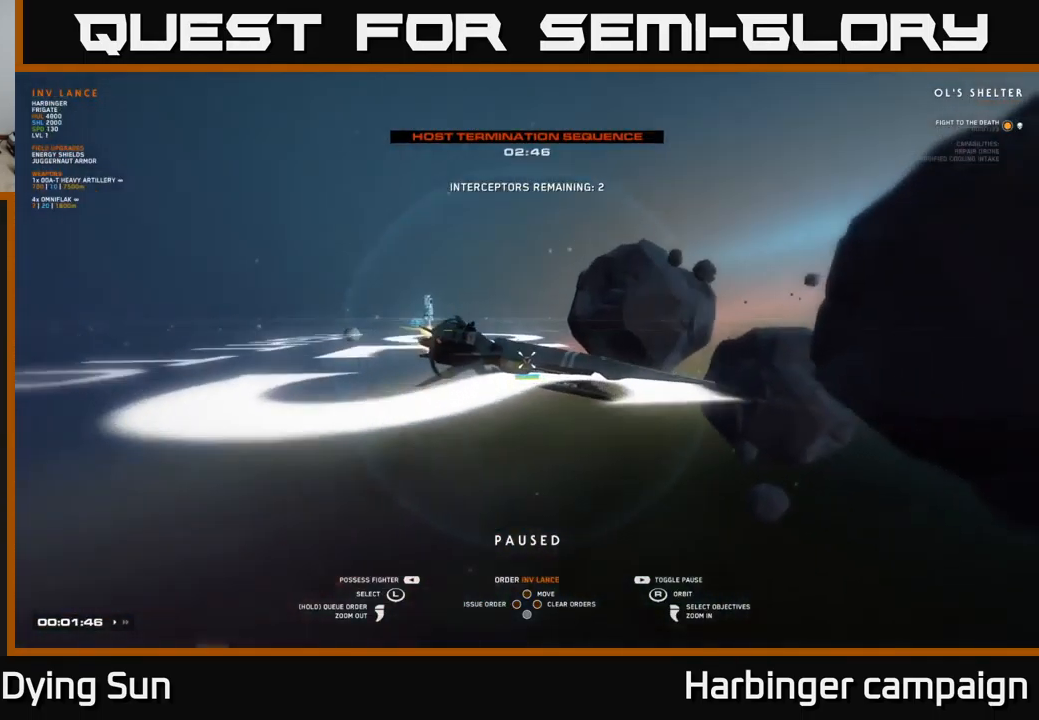
{"buttons": [], "left_stick": "center", "right_stick": "right", "events": []}
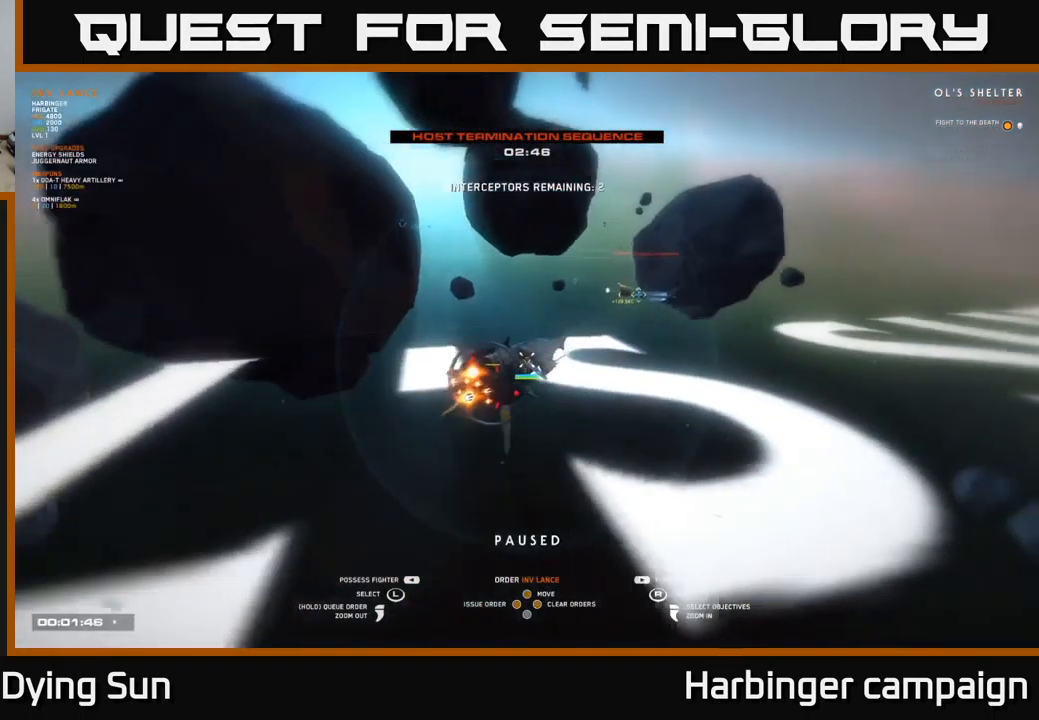
{"buttons": [], "left_stick": "center", "right_stick": "center", "events": [[167, "right_stick", "center"]]}
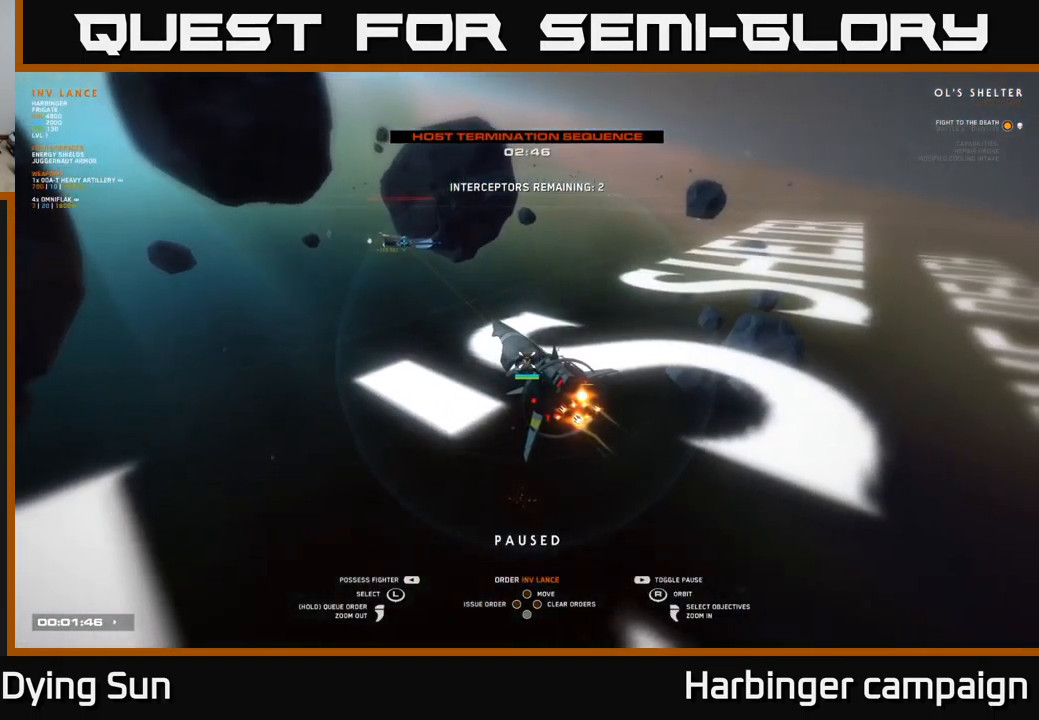
{"buttons": [], "left_stick": "center", "right_stick": "down-right", "events": [[117, "left_stick", "up-left"], [284, "left_stick", "center"], [334, "right_stick", "right"], [484, "right_stick", "down-right"]]}
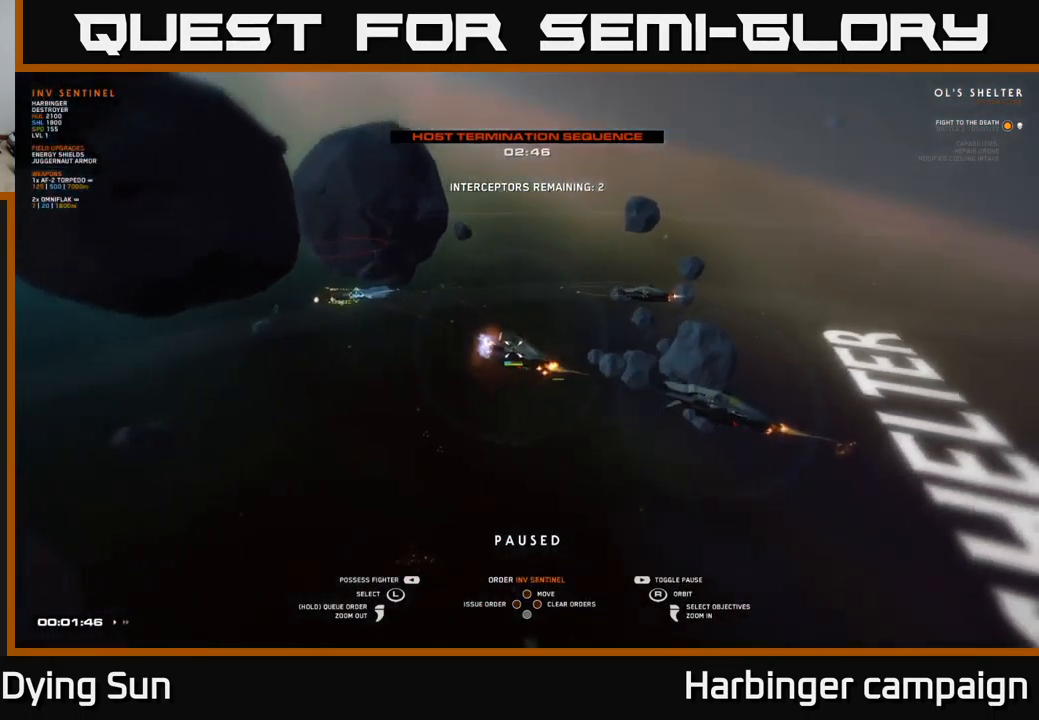
{"buttons": [], "left_stick": "up", "right_stick": "left", "events": [[50, "left_stick", "up"], [50, "right_stick", "center"], [250, "left_stick", "center"], [400, "left_stick", "up"], [400, "right_stick", "left"]]}
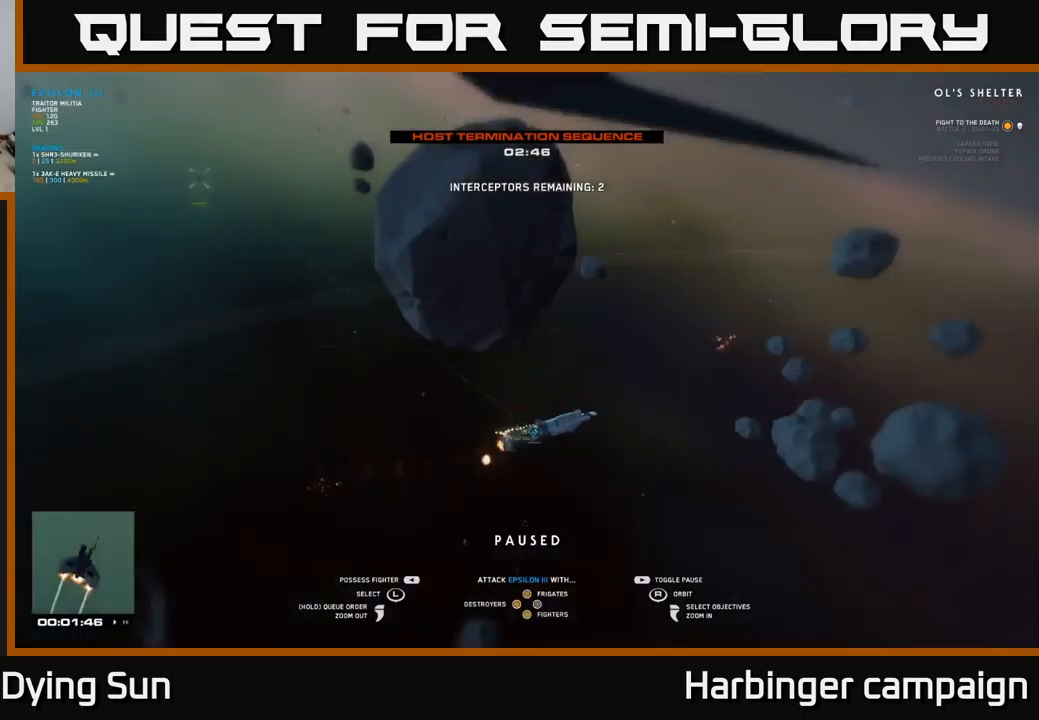
{"buttons": [], "left_stick": "center", "right_stick": "down-right", "events": [[50, "right_stick", "center"], [83, "left_stick", "center"], [366, "right_stick", "down-right"]]}
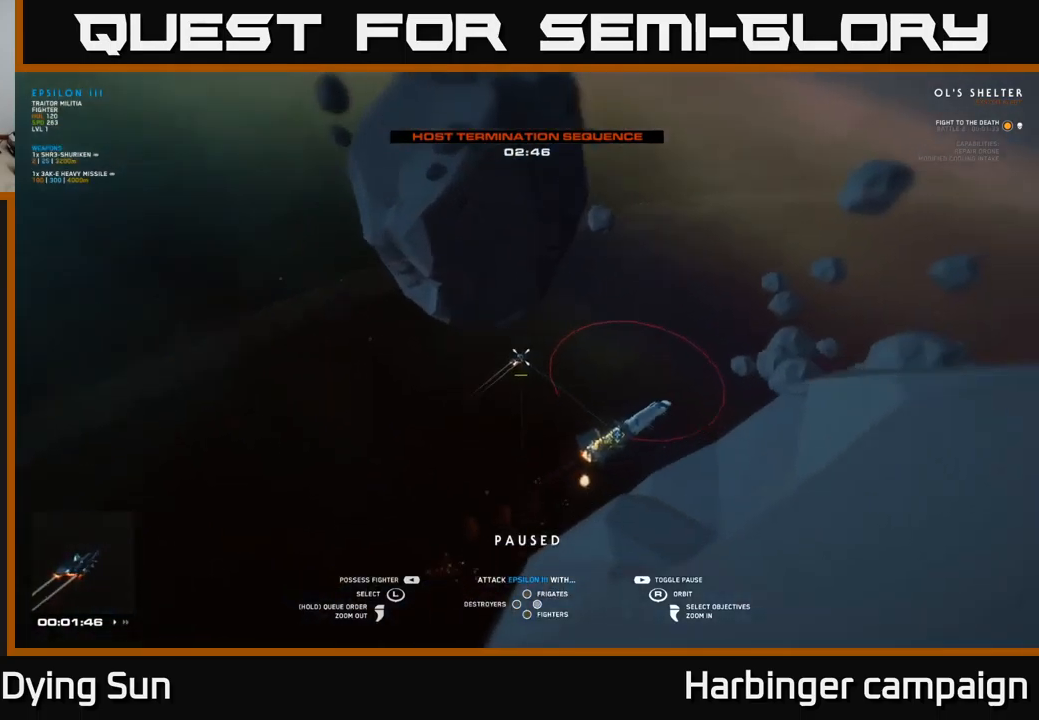
{"buttons": [], "left_stick": "center", "right_stick": "center", "events": [[116, "right_stick", "center"], [200, "left_stick", "right"], [366, "left_stick", "center"]]}
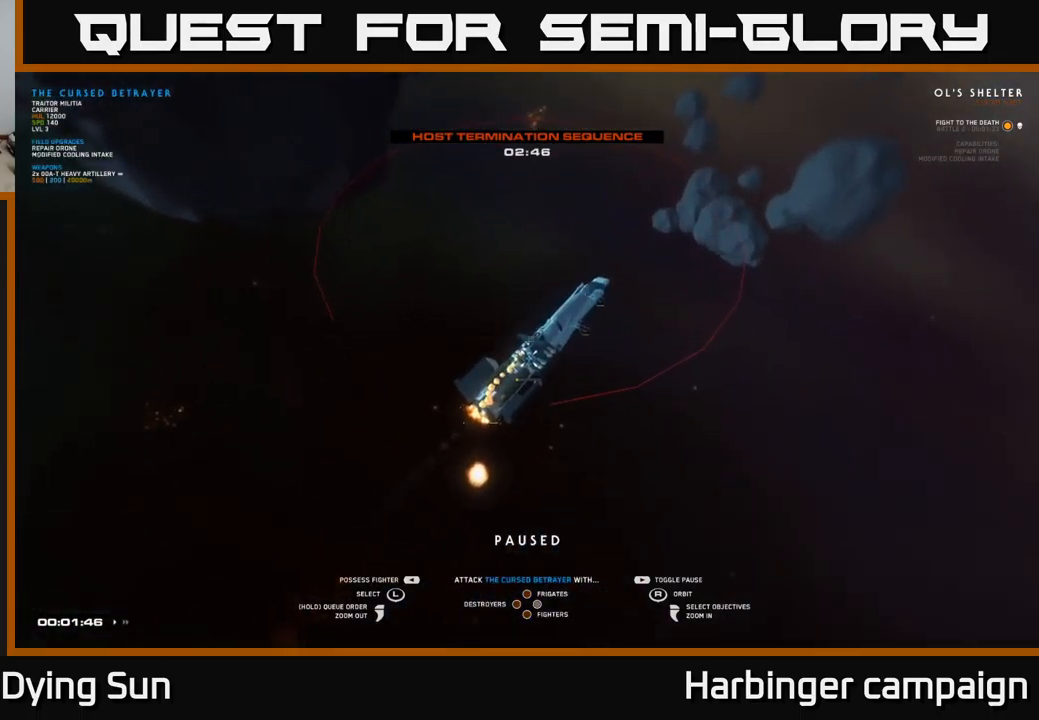
{"buttons": [], "left_stick": "center", "right_stick": "up-left", "events": [[250, "right_stick", "up-left"]]}
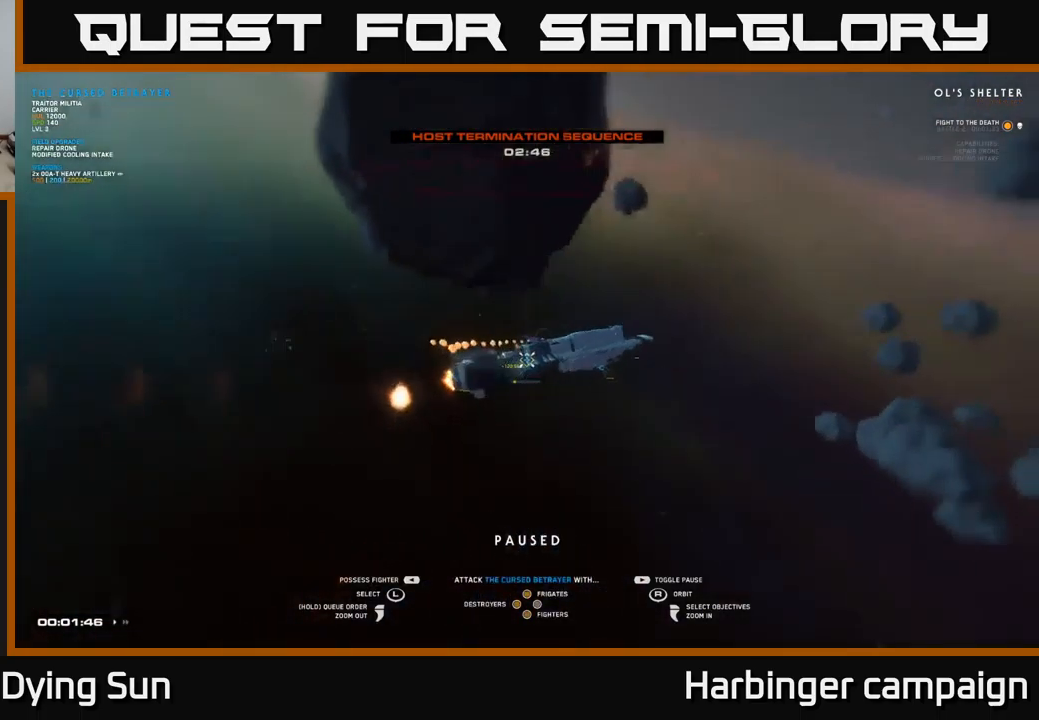
{"buttons": [], "left_stick": "center", "right_stick": "left", "events": [[33, "right_stick", "left"]]}
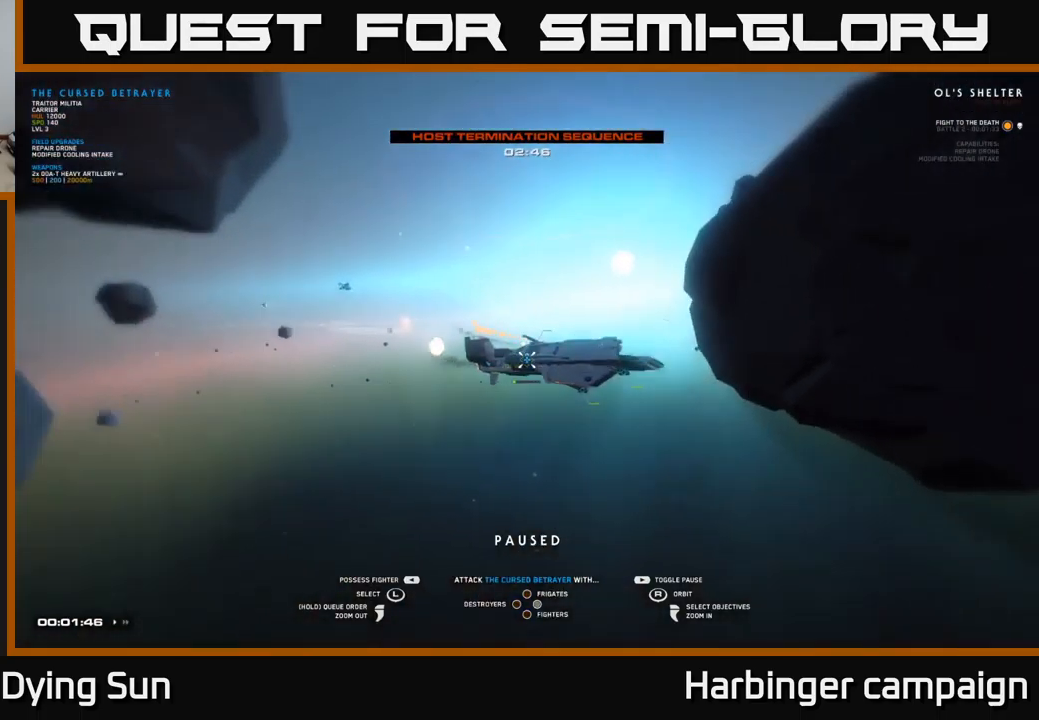
{"buttons": [], "left_stick": "center", "right_stick": "down-left", "events": [[100, "right_stick", "center"], [383, "right_stick", "down-left"]]}
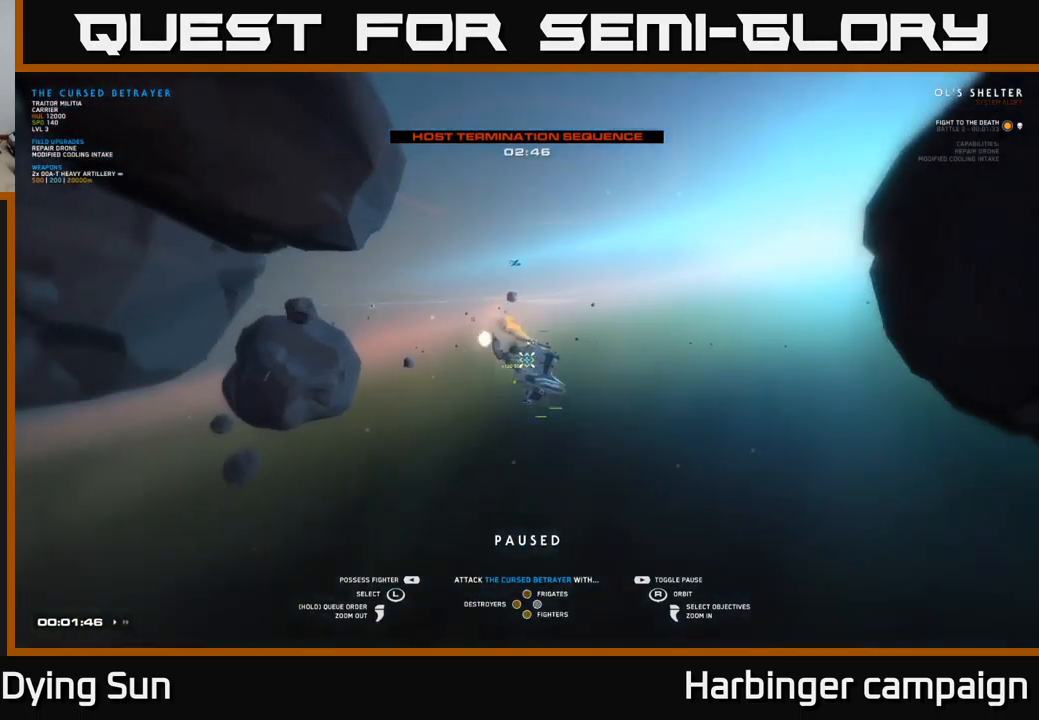
{"buttons": [], "left_stick": "center", "right_stick": "center", "events": [[66, "right_stick", "center"], [216, "X", "down"], [283, "X", "up"], [366, "Y", "down"], [433, "Y", "up"]]}
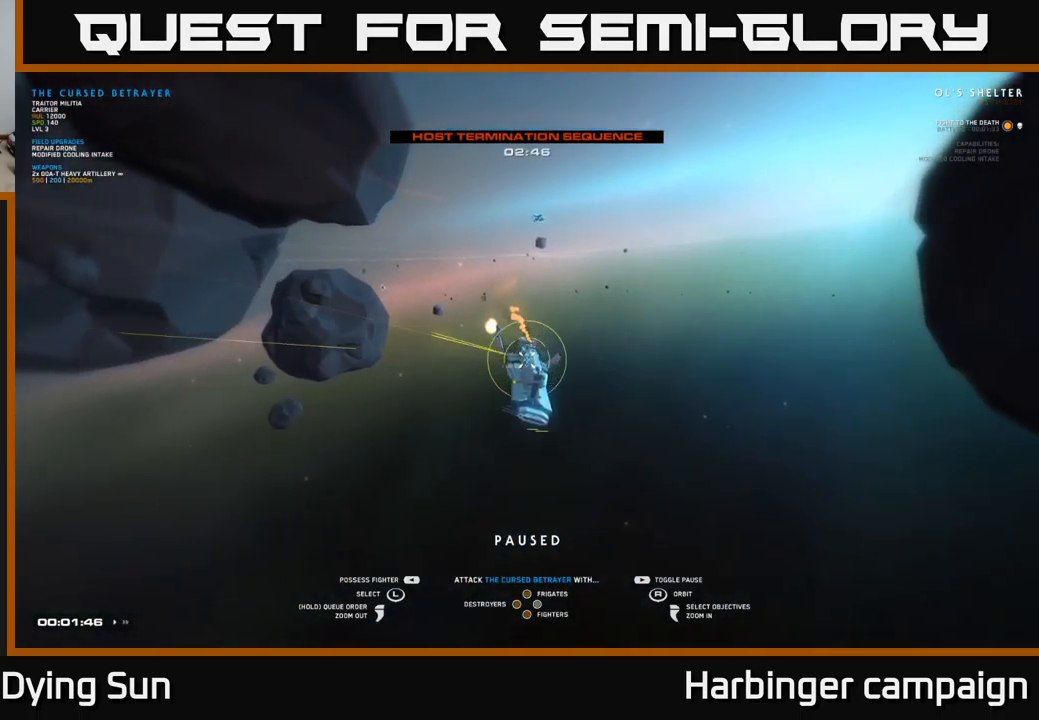
{"buttons": [], "left_stick": "center", "right_stick": "left", "events": [[133, "right_stick", "left"]]}
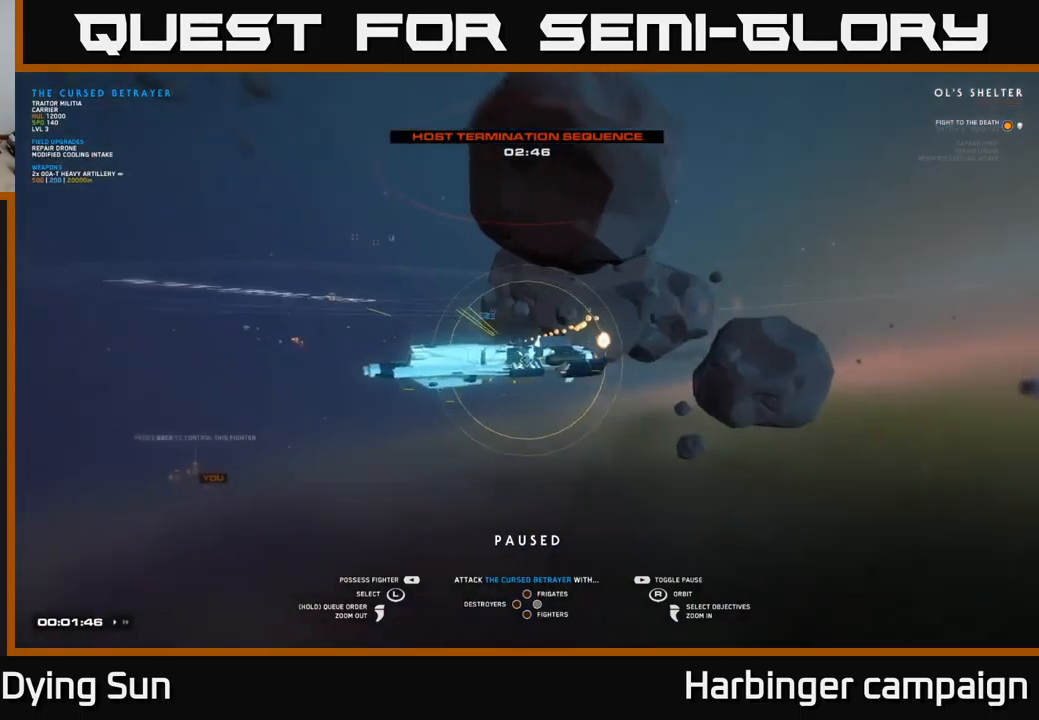
{"buttons": [], "left_stick": "up", "right_stick": "center", "events": [[100, "right_stick", "center"], [483, "left_stick", "up"]]}
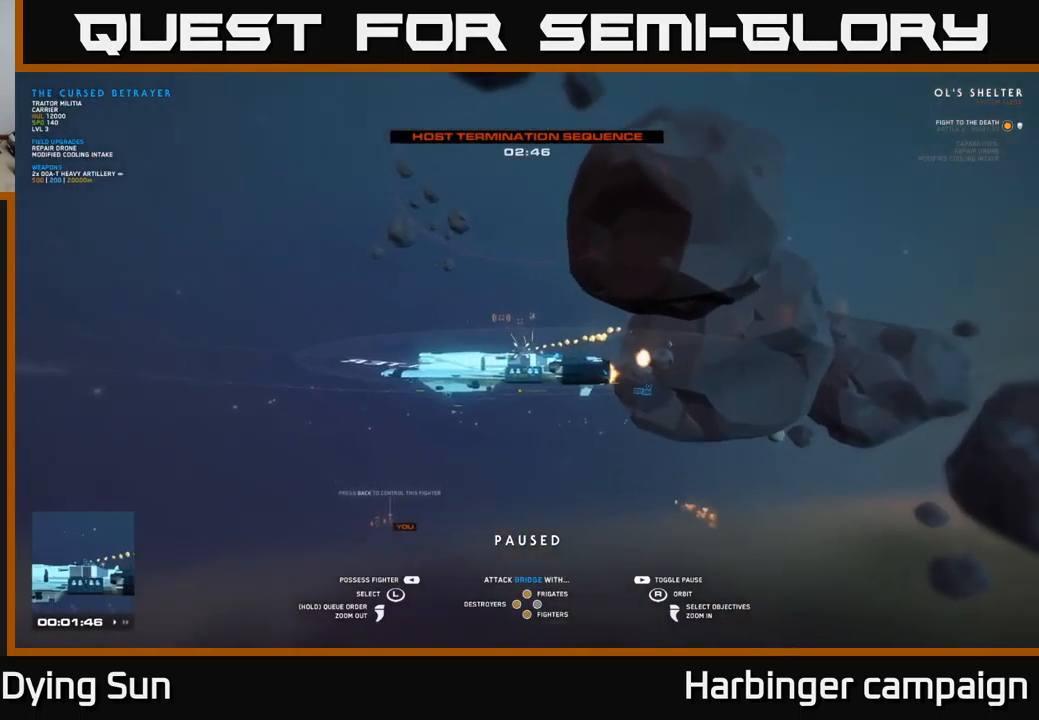
{"buttons": [], "left_stick": "left", "right_stick": "right", "events": [[150, "left_stick", "center"], [333, "right_stick", "down-right"], [416, "left_stick", "left"], [433, "right_stick", "right"]]}
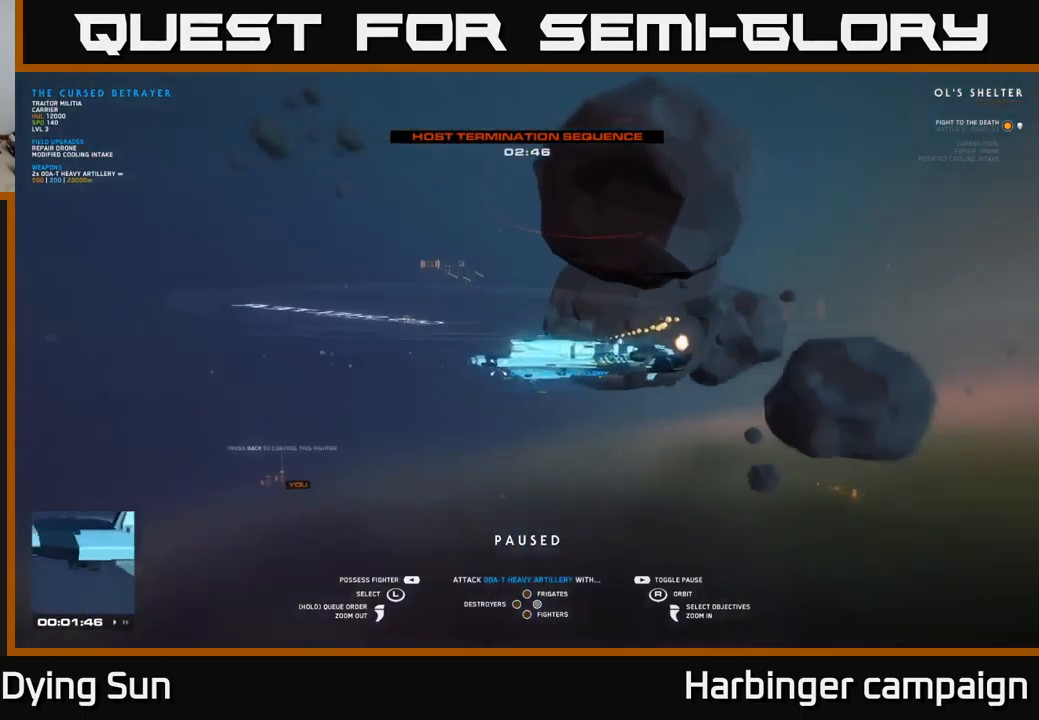
{"buttons": [], "left_stick": "center", "right_stick": "right", "events": [[66, "left_stick", "center"], [116, "right_stick", "center"], [367, "right_stick", "right"]]}
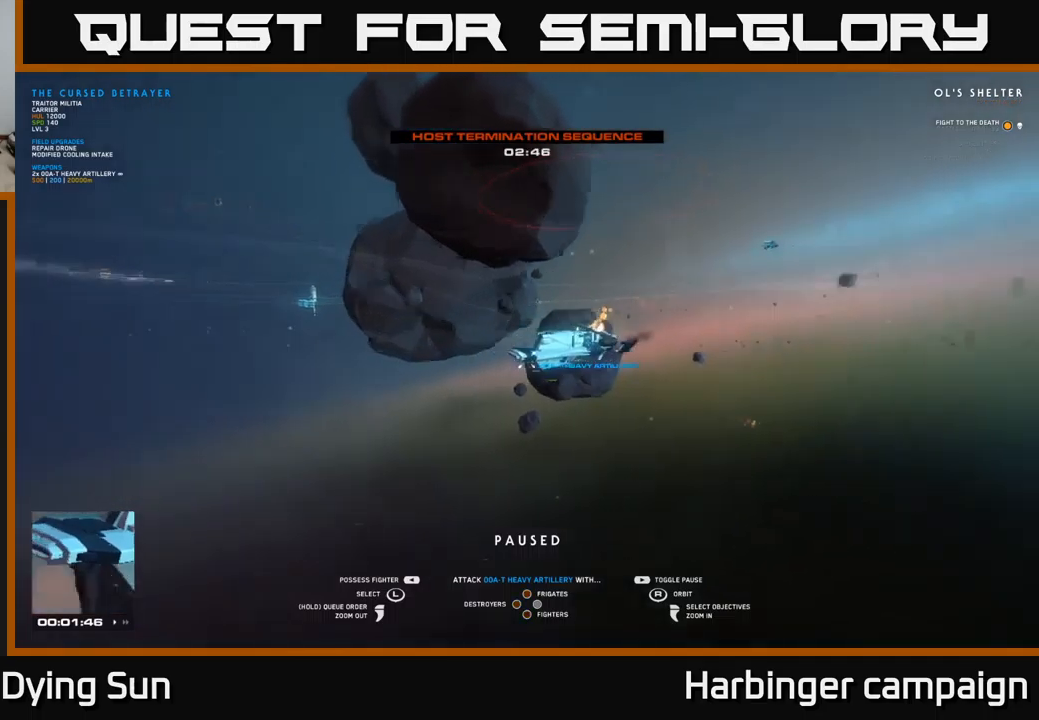
{"buttons": [], "left_stick": "center", "right_stick": "right", "events": [[83, "left_stick", "left"], [100, "right_stick", "center"], [267, "left_stick", "center"], [350, "right_stick", "right"]]}
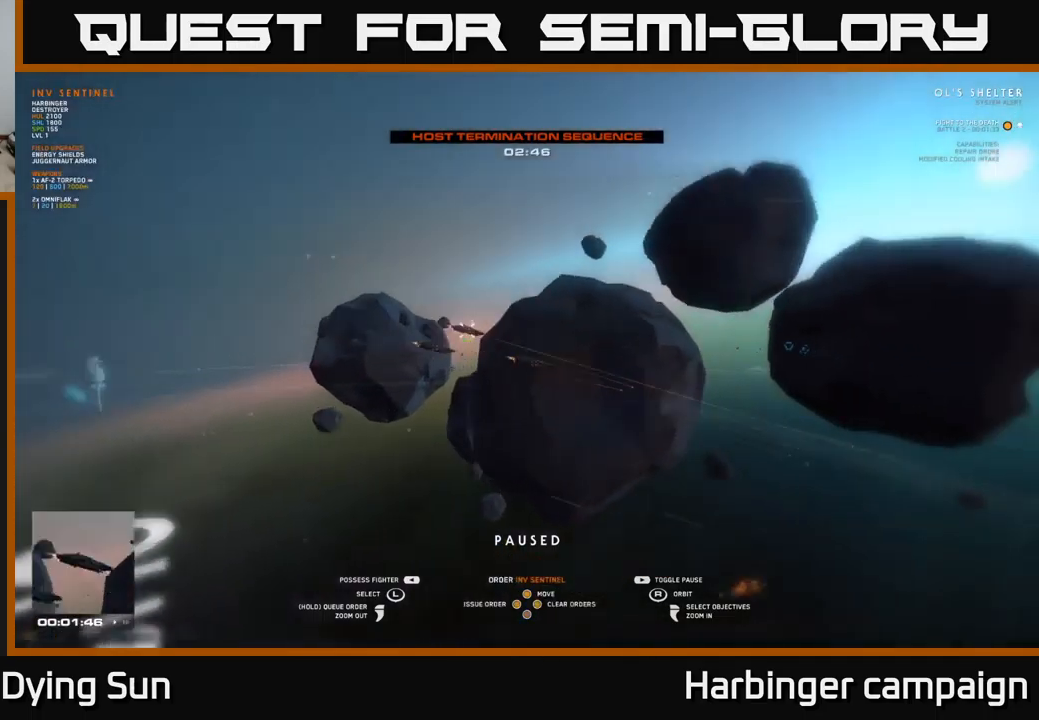
{"buttons": [], "left_stick": "up-left", "right_stick": "center", "events": [[33, "left_stick", "up-left"], [217, "left_stick", "center"], [217, "right_stick", "center"], [333, "right_stick", "down"], [367, "left_stick", "up-left"], [467, "right_stick", "center"]]}
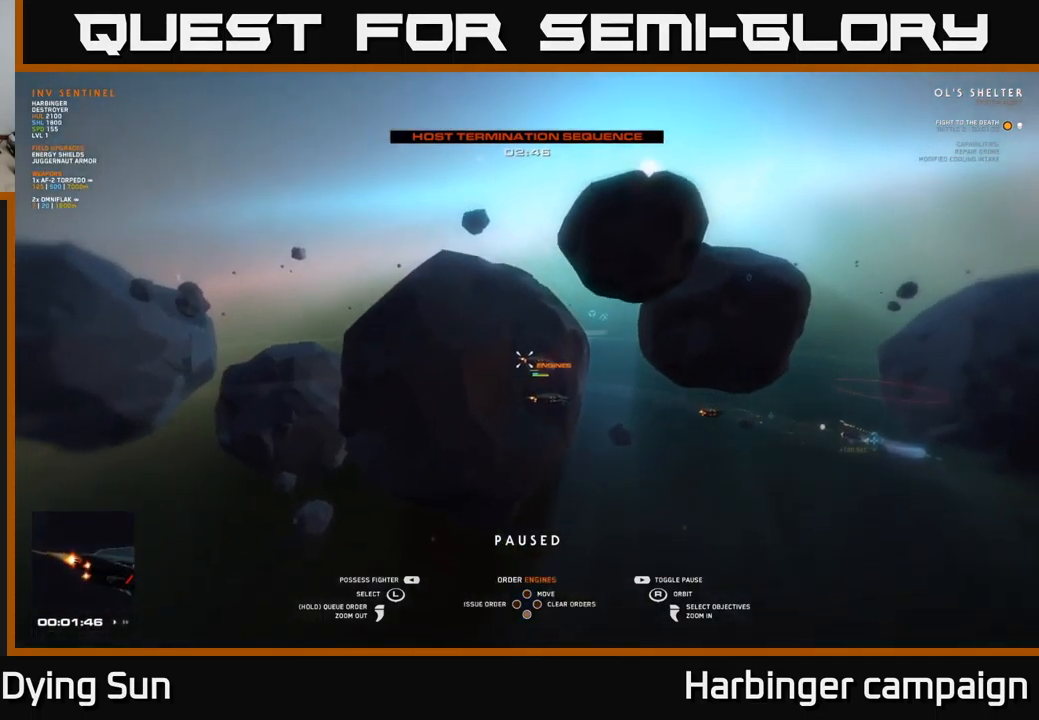
{"buttons": ["SELECT"], "left_stick": "center", "right_stick": "center", "events": [[17, "left_stick", "center"], [450, "SELECT", "down"]]}
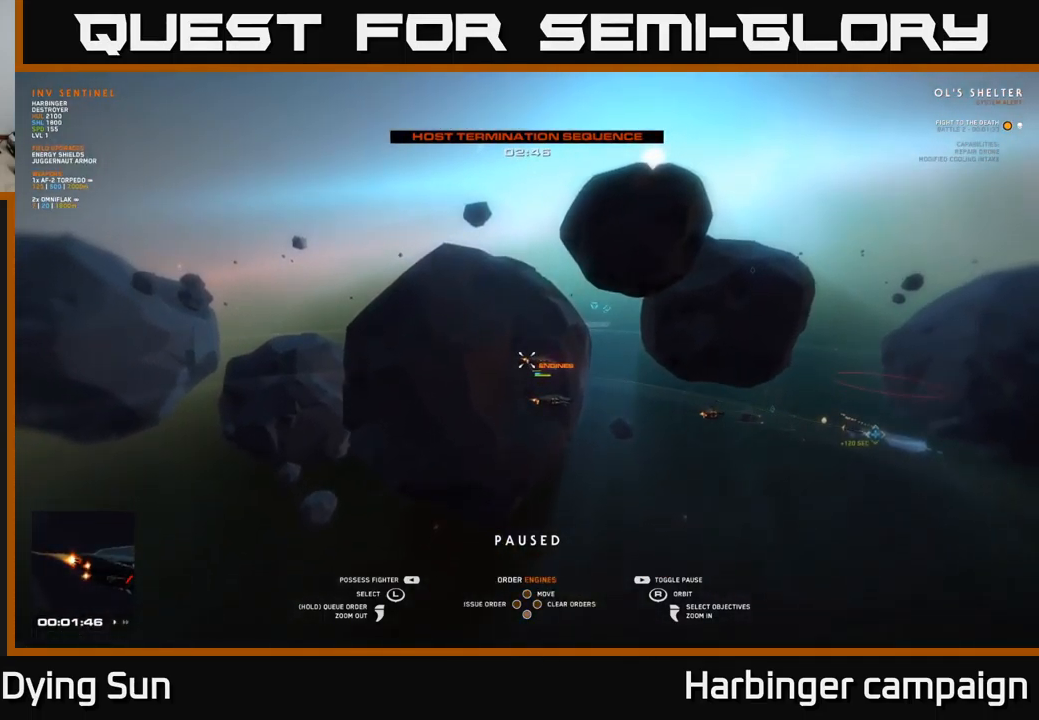
{"buttons": [], "left_stick": "center", "right_stick": "center", "events": [[67, "SELECT", "up"]]}
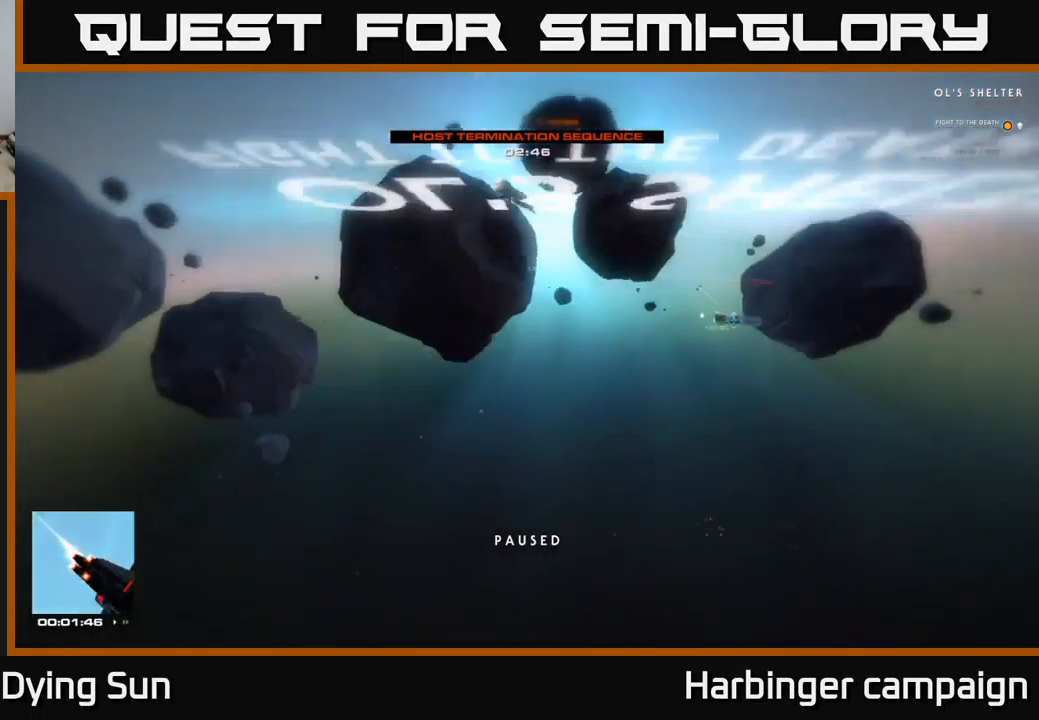
{"buttons": [], "left_stick": "center", "right_stick": "up", "events": [[467, "right_stick", "up"]]}
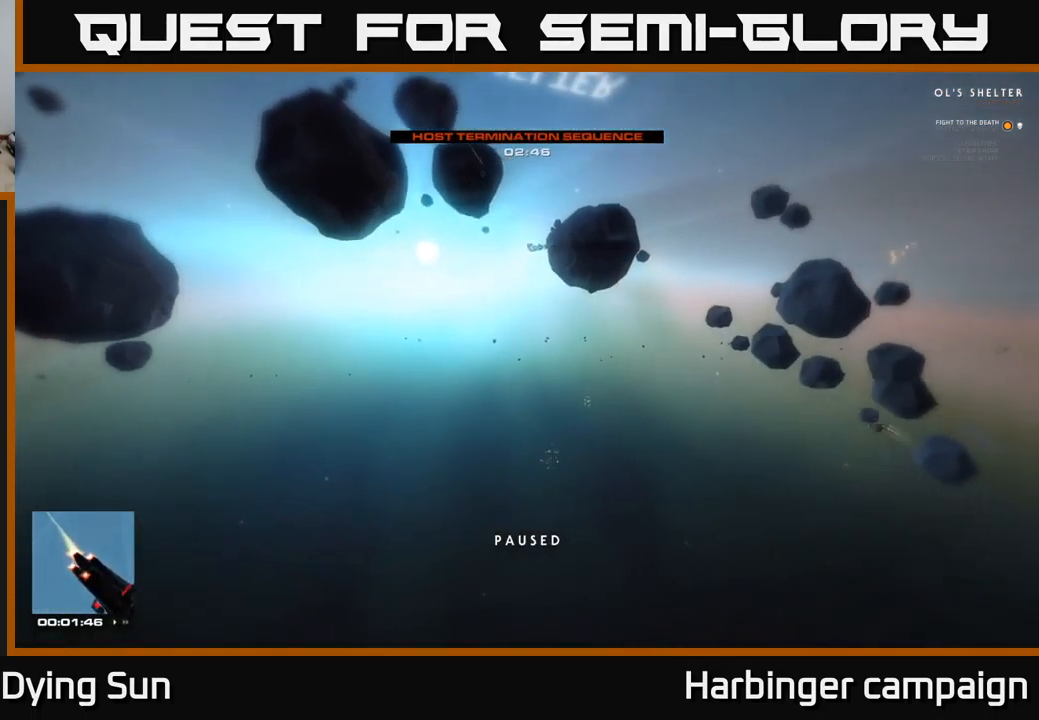
{"buttons": ["L2"], "left_stick": "center", "right_stick": "up", "events": [[283, "right_stick", "center"], [300, "L2", "down"], [467, "right_stick", "up"]]}